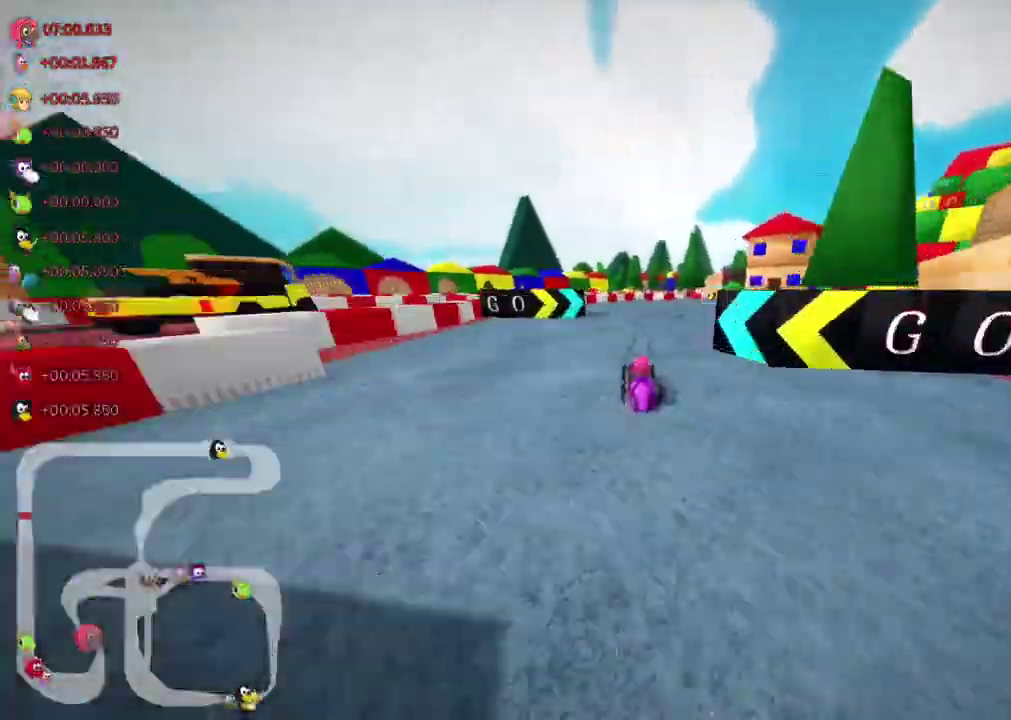
Gameplay with keyboard; each line is a JSON object with the keys held at the frame after it. "events" lists presses ("down") and releases ("up") of ".", "alt_r", "b", "c", "comma", "ctrl_r", "d", "down", "f", "g", "h", "j", "k", "l", "left", "m", "quote", "return", "right", "semicolon", "shift_r", "space", "super", "up" and "v" between this image and that frame as [ms after this image, input, new state], when the widget could be followed in between. No other keys are recorded. Mouse input is not recorded. Not read: / n.
{"keys": ["left", "m", "right", "up"]}
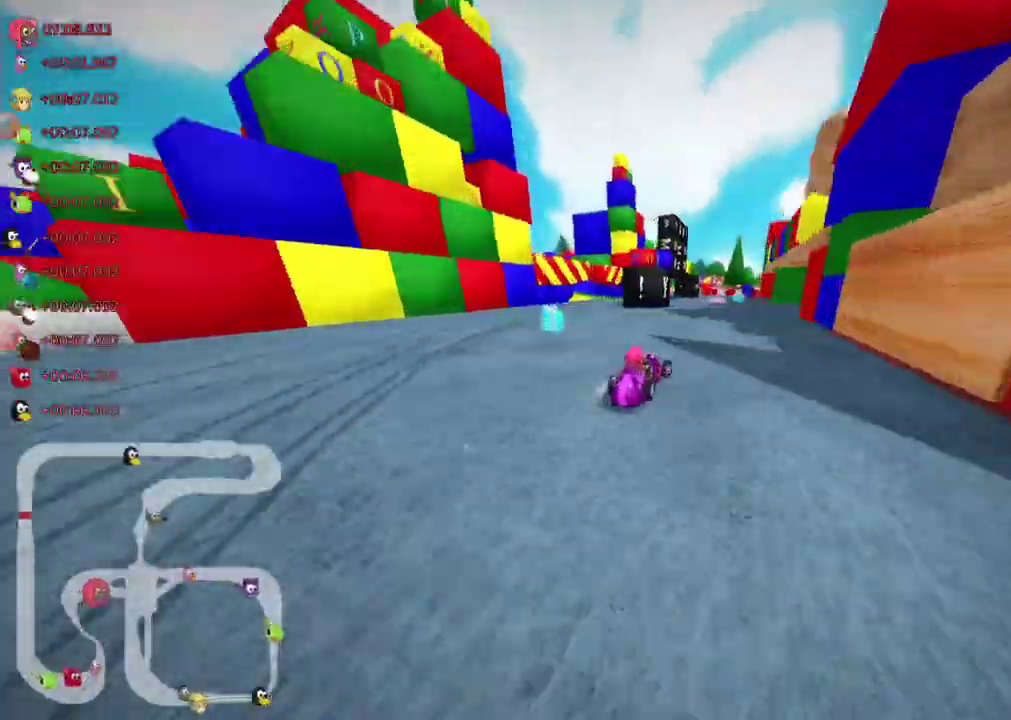
{"keys": ["left", "up"]}
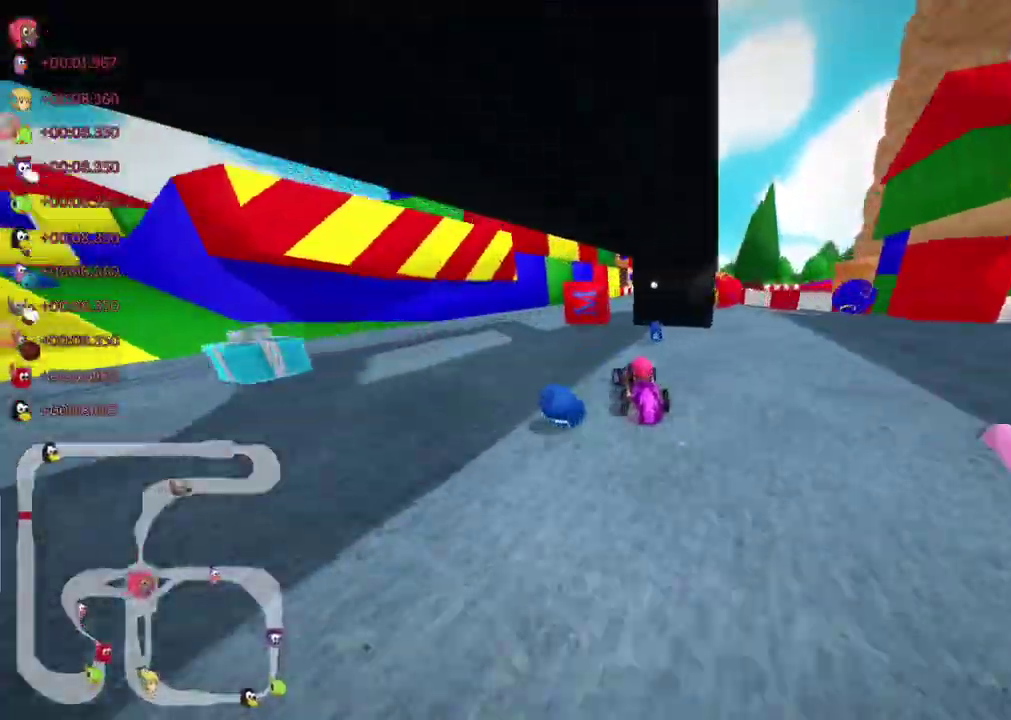
{"keys": ["up"]}
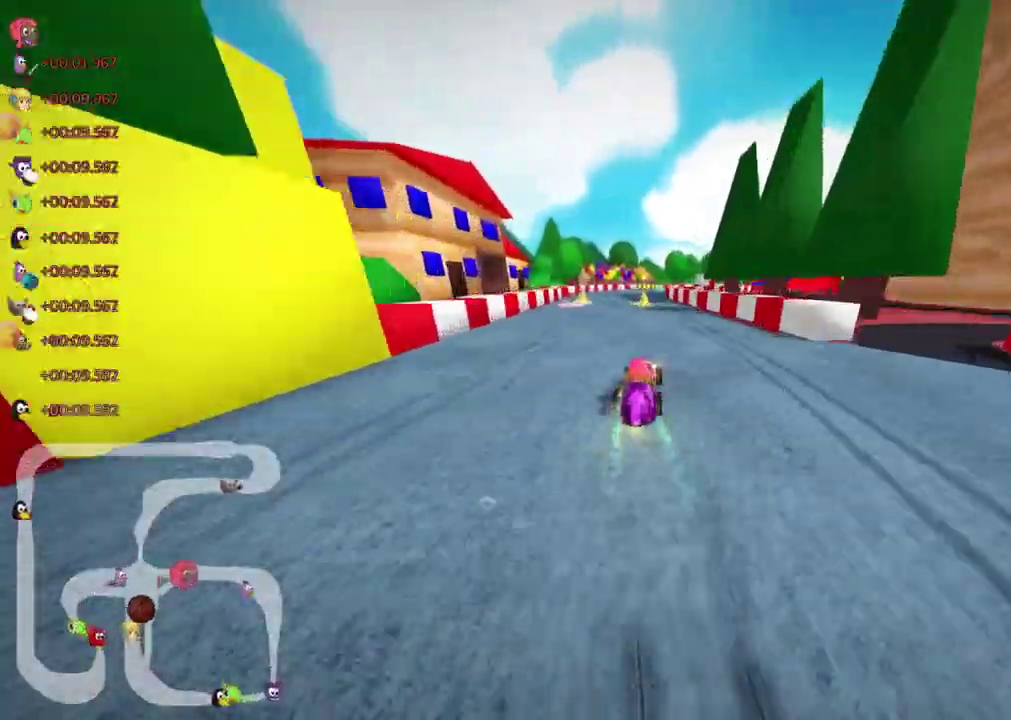
{"keys": ["left", "m", "right", "up"], "events": [[100, "left", "down"], [150, "left", "up"], [217, "m", "down"], [217, "right", "down"], [250, "left", "down"], [267, "right", "up"], [467, "right", "down"]]}
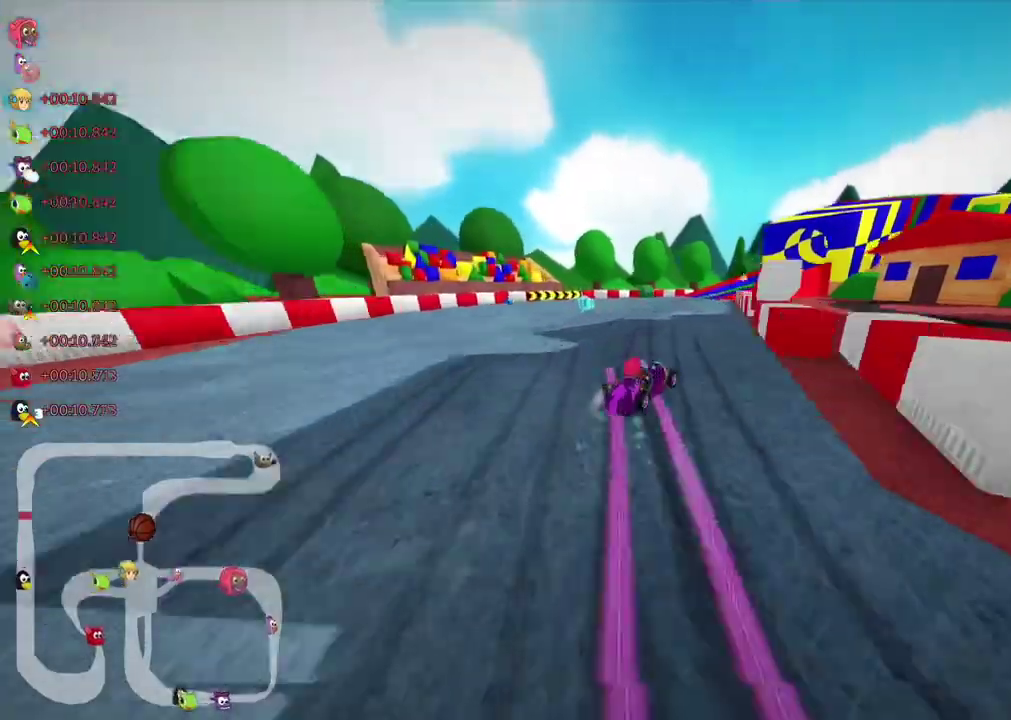
{"keys": ["left", "m", "up"]}